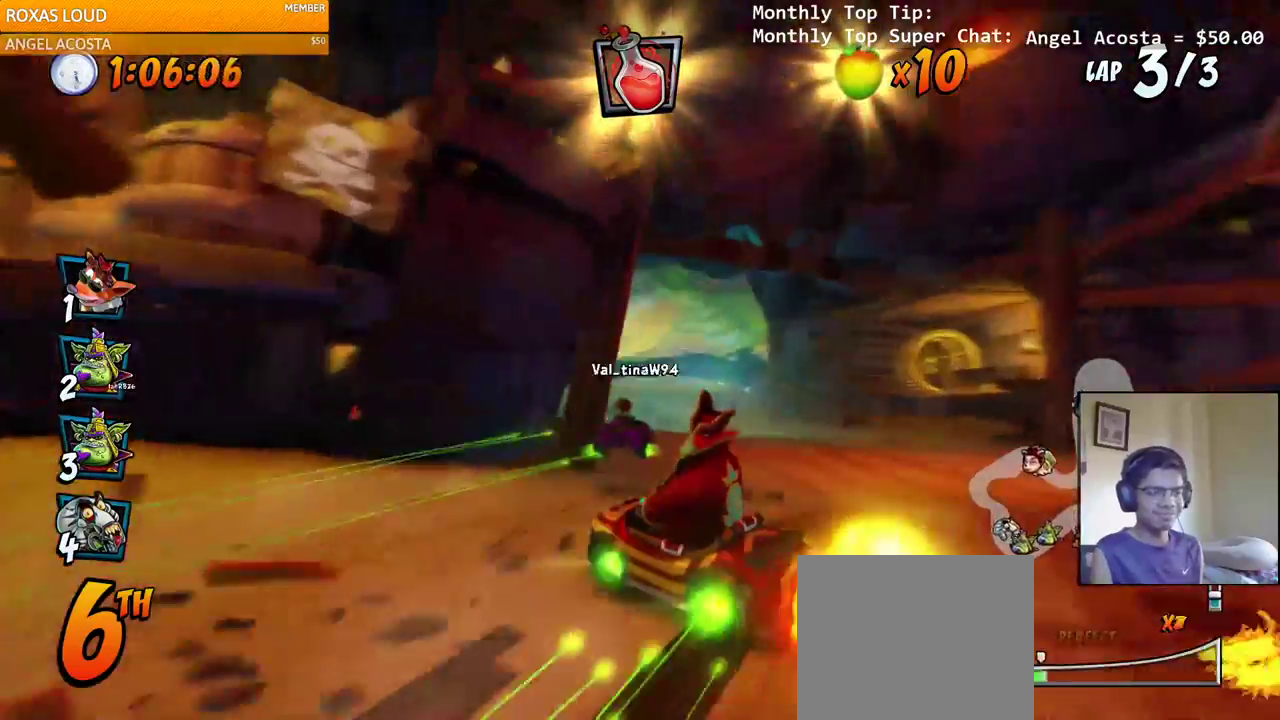
Gameplay with a controller (PlayStation layout); each line is a JSON object with the inputs held at the frame after it (dt_ms = milliseconds from this image to that frame). "events" lists button and stick changes between this image and that frame as [ms after this image, input, new state], when the widget could be followed in between. Not read: right_stick.
{"dt_ms": 500, "buttons": ["CROSS", "R2", "DPAD_RIGHT"], "left_stick": "center", "events": [[467, "DPAD_LEFT", "up"], [467, "DPAD_RIGHT", "down"], [467, "DPAD_UP", "up"]]}
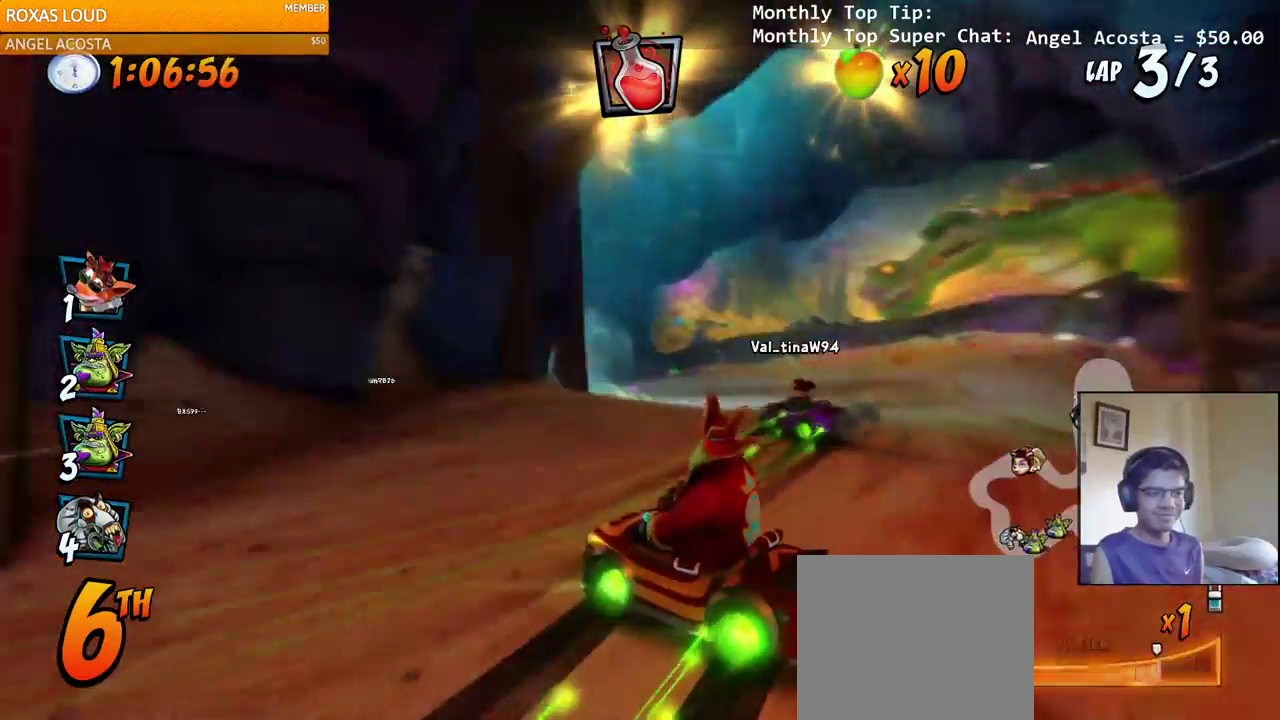
{"dt_ms": 500, "buttons": ["CROSS", "R2", "DPAD_RIGHT"], "left_stick": "center", "events": [[50, "L1", "down"], [233, "L1", "up"]]}
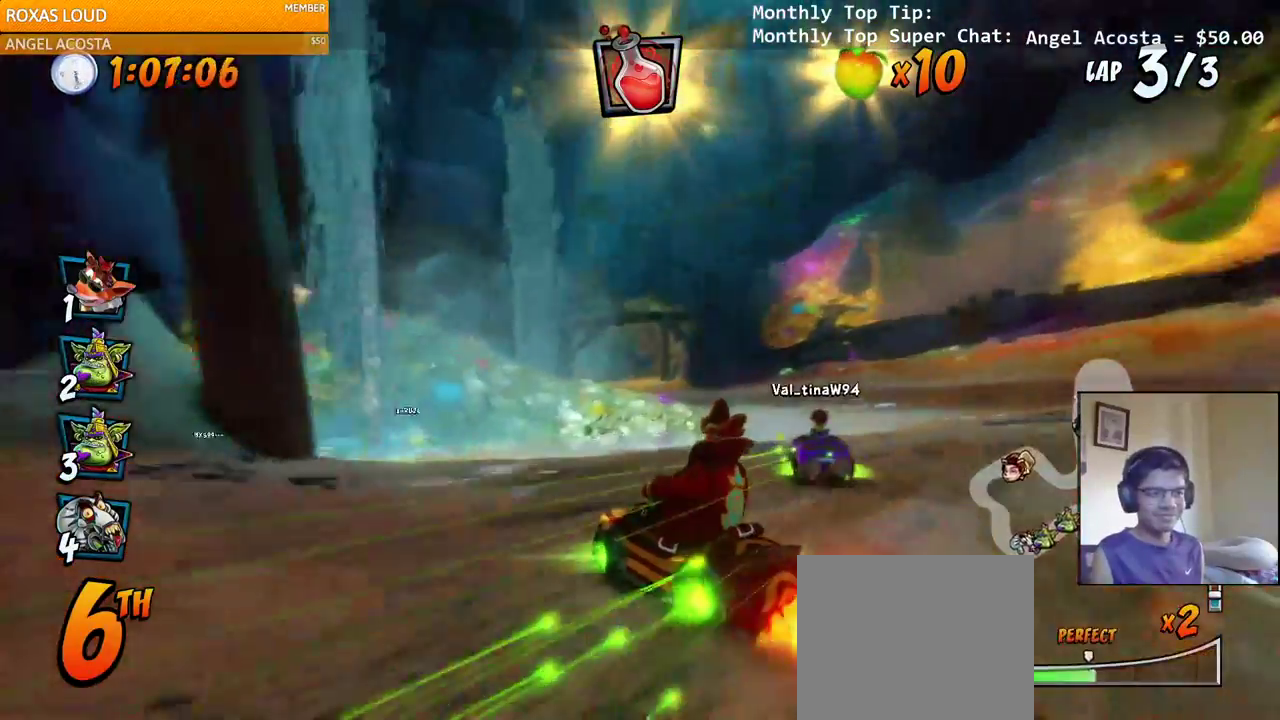
{"dt_ms": 500, "buttons": ["CROSS", "L1", "DPAD_UP", "DPAD_LEFT"], "left_stick": "center", "events": [[383, "DPAD_UP", "down"], [417, "DPAD_RIGHT", "up"], [417, "L1", "down"], [433, "DPAD_LEFT", "down"], [467, "R2", "up"]]}
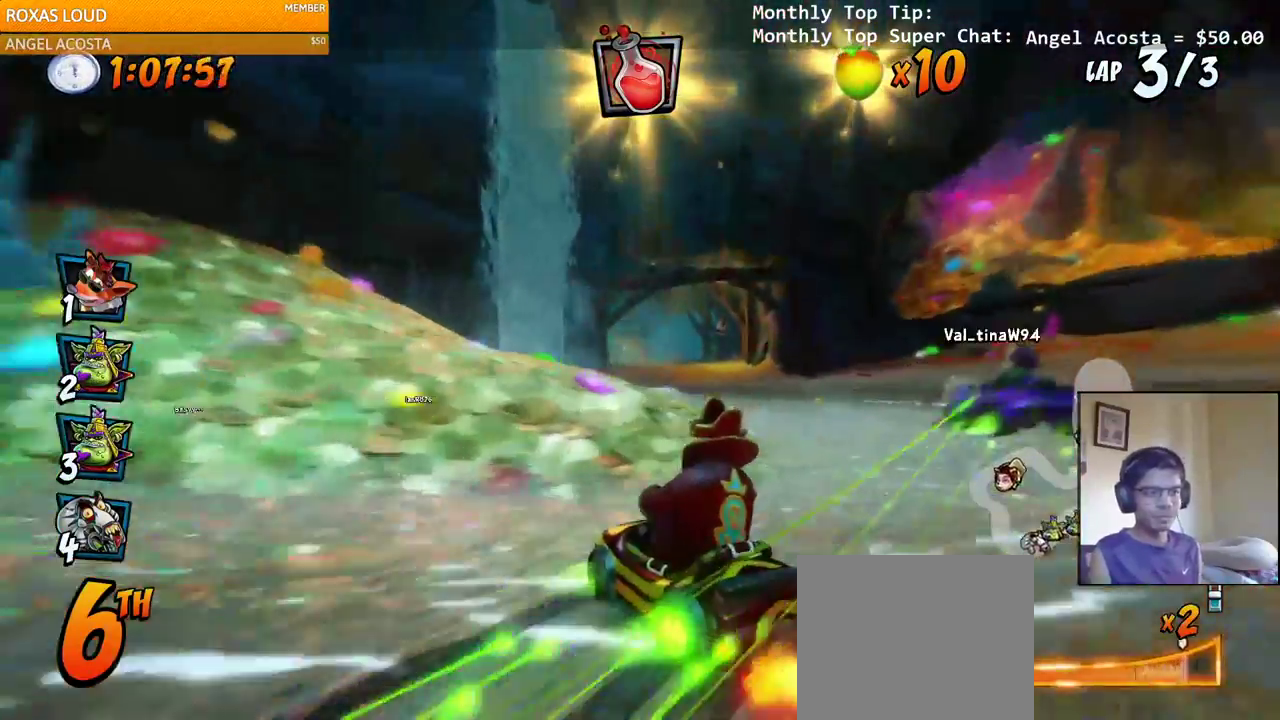
{"dt_ms": 500, "buttons": ["CROSS", "R2"], "left_stick": "center"}
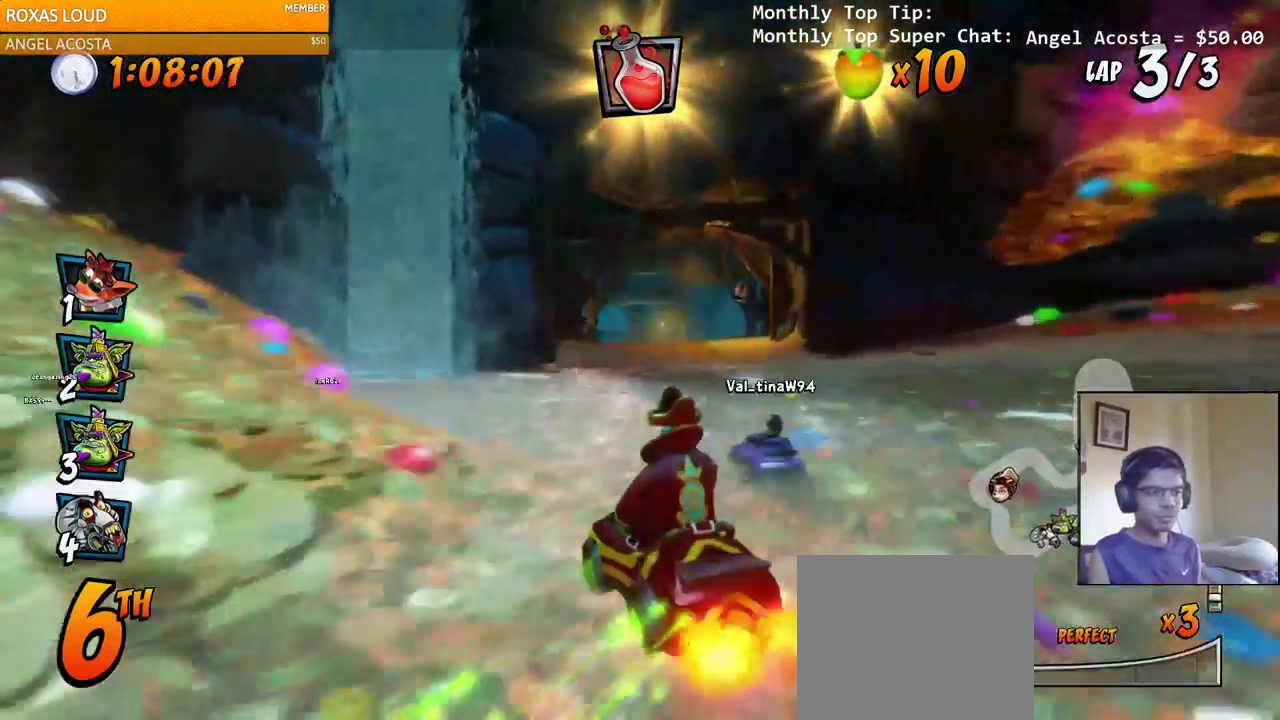
{"dt_ms": 500, "buttons": ["CROSS", "R2", "DPAD_UP", "DPAD_RIGHT"], "left_stick": "right", "events": [[133, "R2", "up"], [367, "DPAD_RIGHT", "down"], [400, "DPAD_UP", "down"], [417, "R2", "down"], [500, "left_stick", "right"]]}
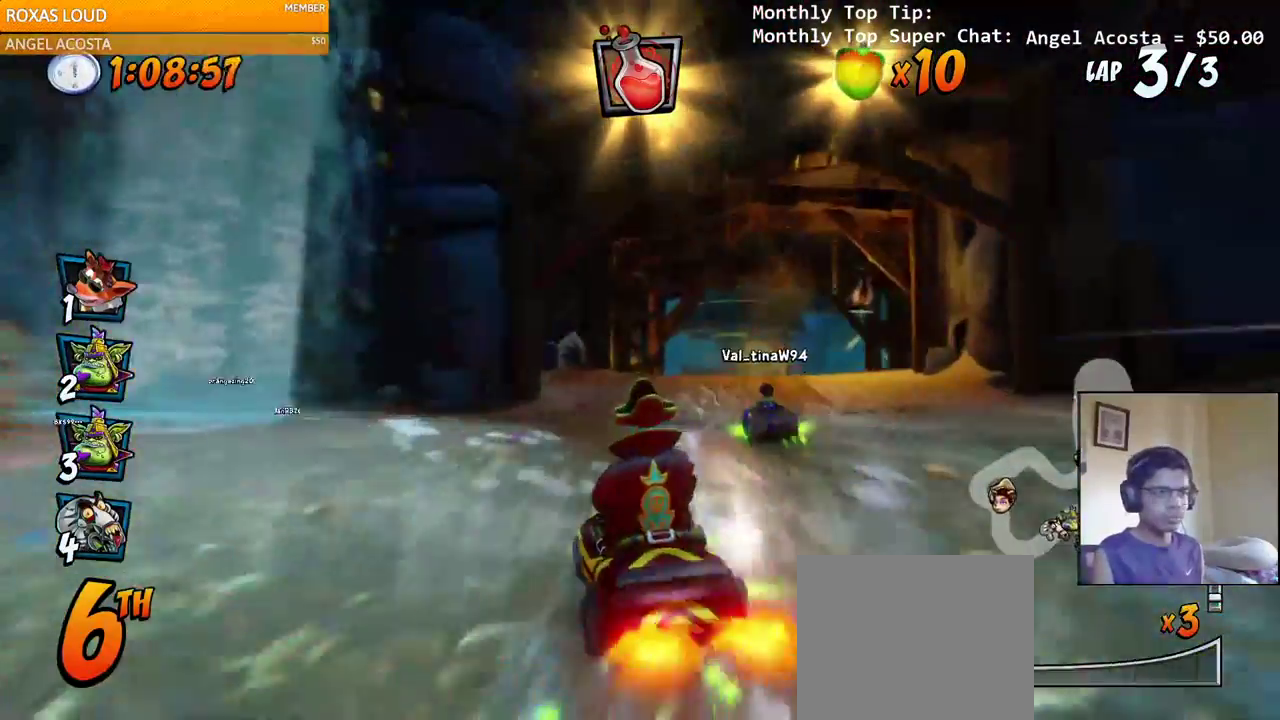
{"dt_ms": 500, "buttons": ["CROSS", "R2", "DPAD_LEFT"], "left_stick": "right"}
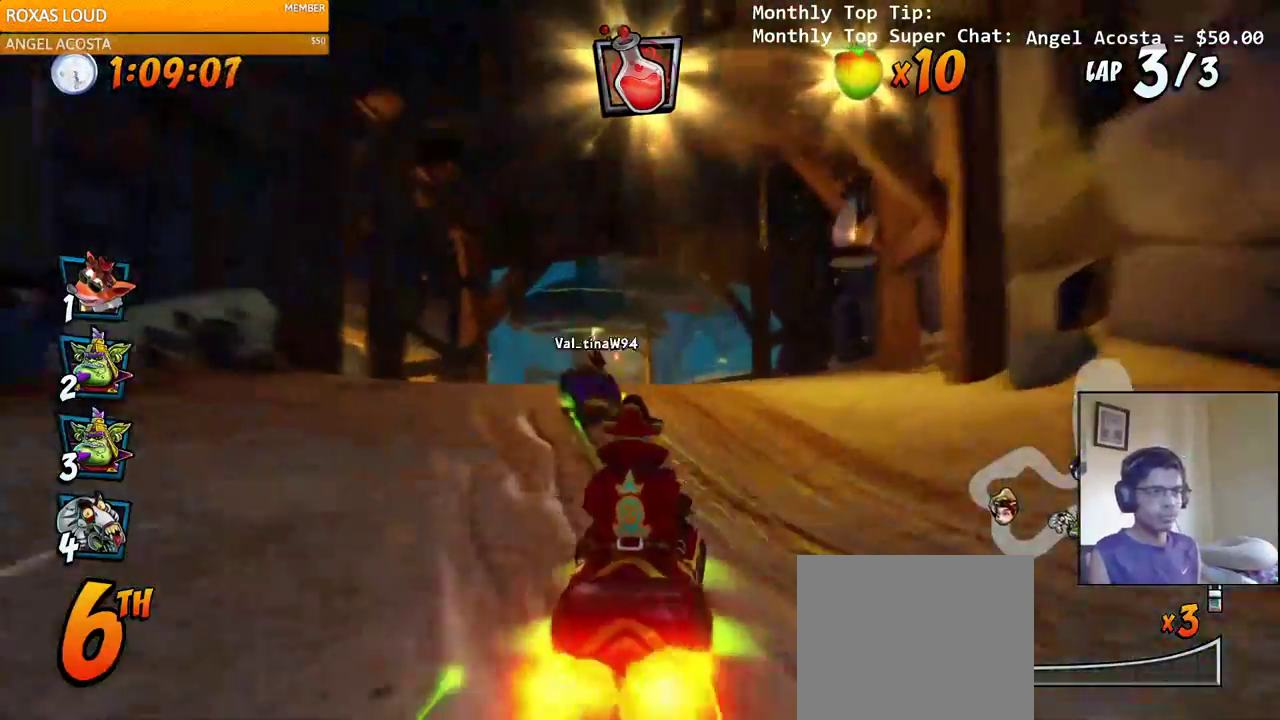
{"dt_ms": 500, "buttons": ["CROSS", "R2"], "left_stick": "right", "events": [[500, "DPAD_LEFT", "up"]]}
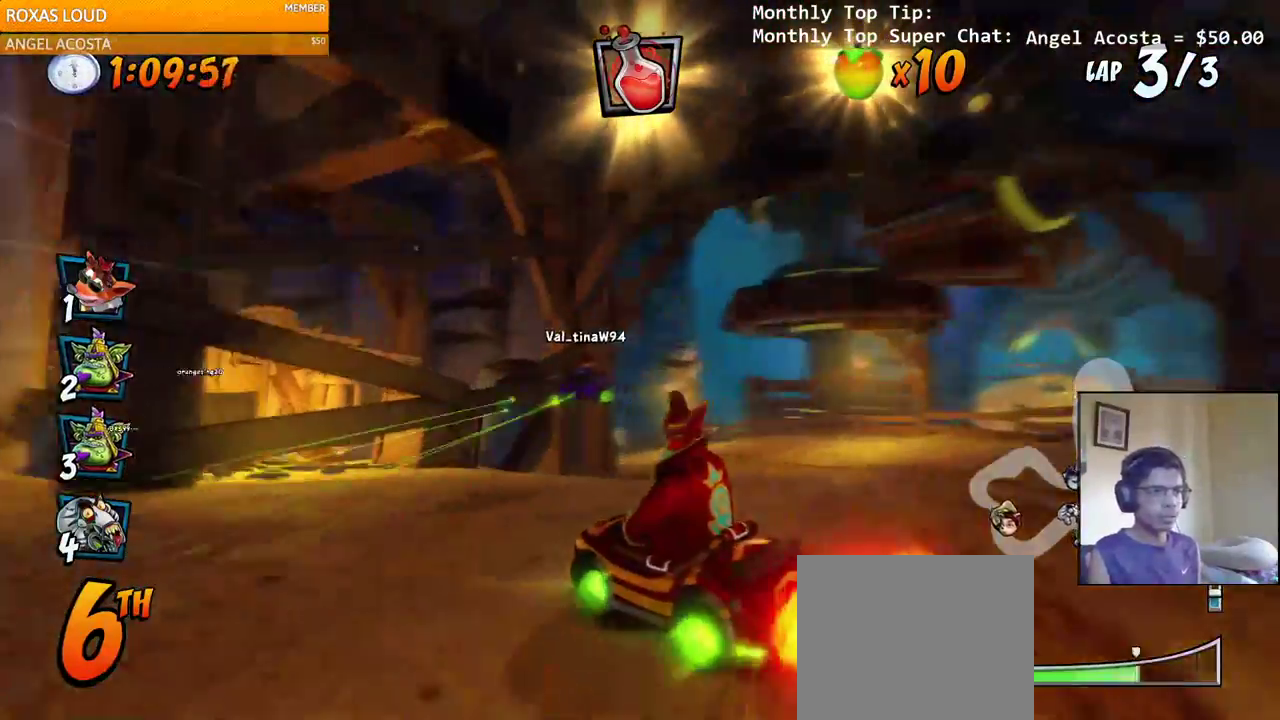
{"dt_ms": 1000, "buttons": ["CROSS", "R2", "DPAD_UP", "DPAD_LEFT"], "left_stick": "center"}
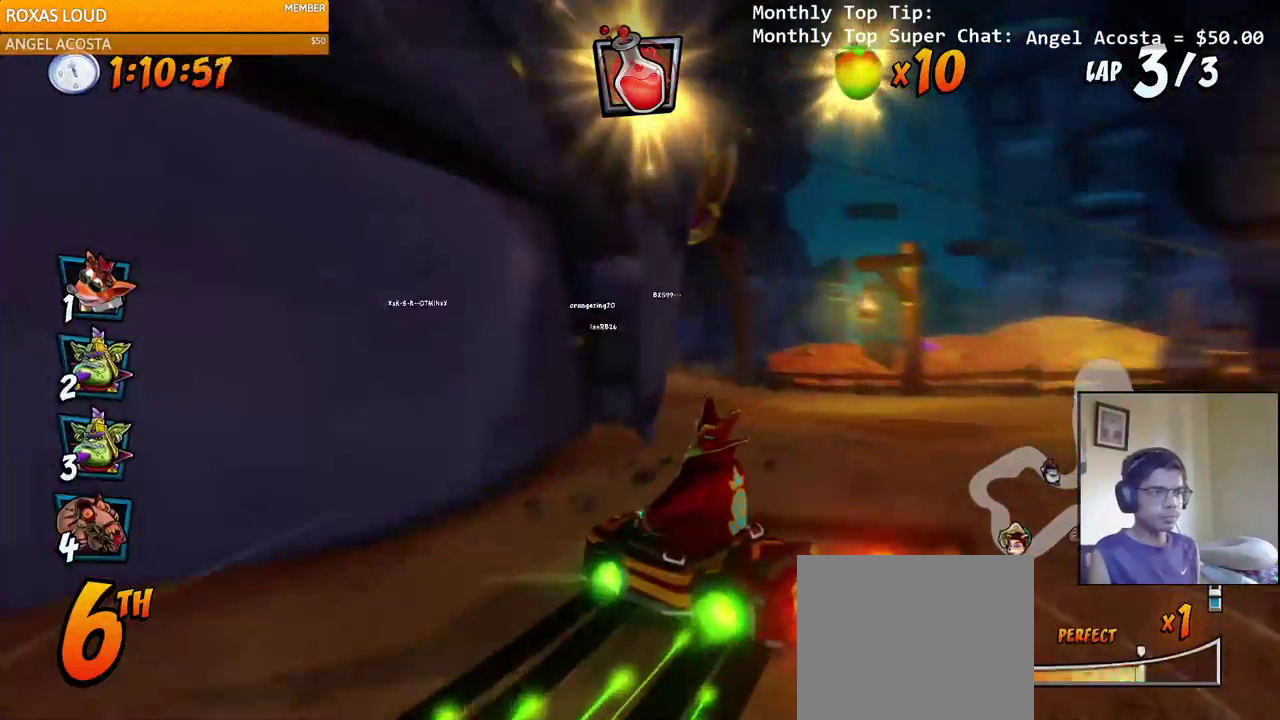
{"dt_ms": 500, "buttons": ["CROSS", "DPAD_UP", "DPAD_LEFT"], "left_stick": "center", "events": [[250, "L1", "down"], [467, "R2", "up"], [500, "L1", "up"]]}
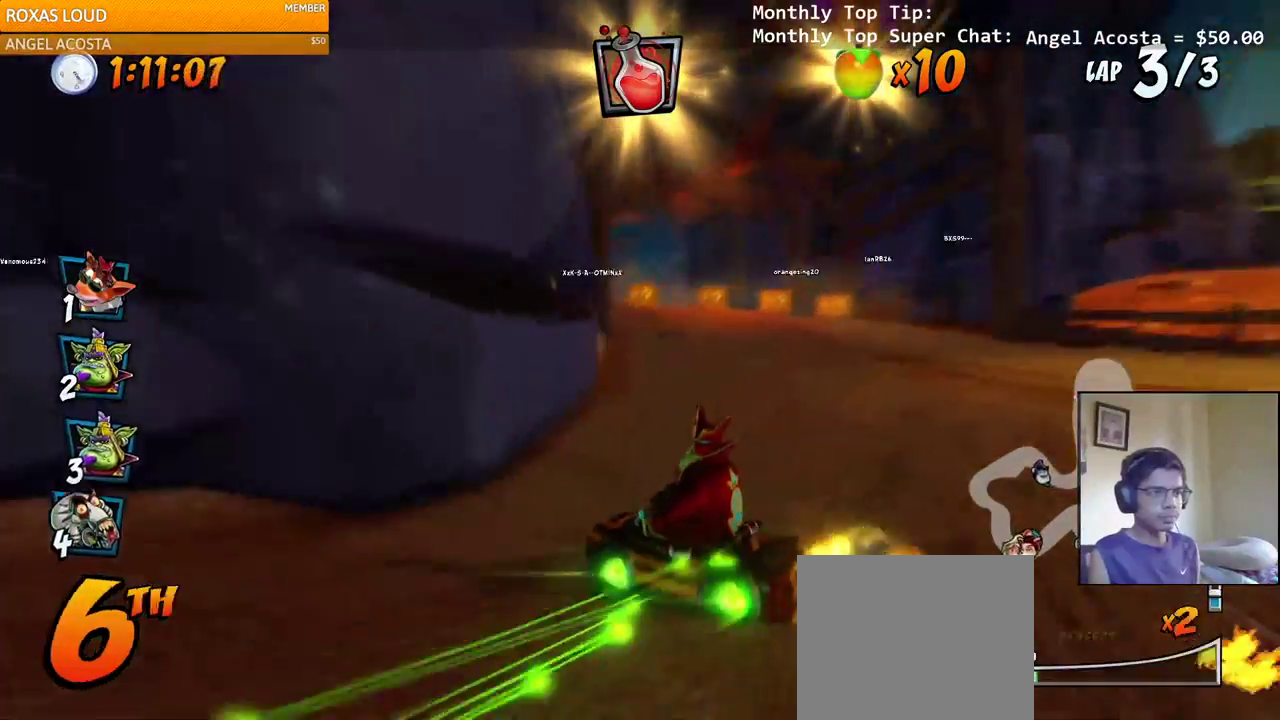
{"dt_ms": 500, "buttons": ["CROSS", "R2", "DPAD_UP", "DPAD_RIGHT"], "left_stick": "center", "events": [[50, "R2", "down"], [150, "DPAD_LEFT", "up"], [150, "DPAD_UP", "up"], [350, "DPAD_RIGHT", "down"], [350, "DPAD_UP", "down"]]}
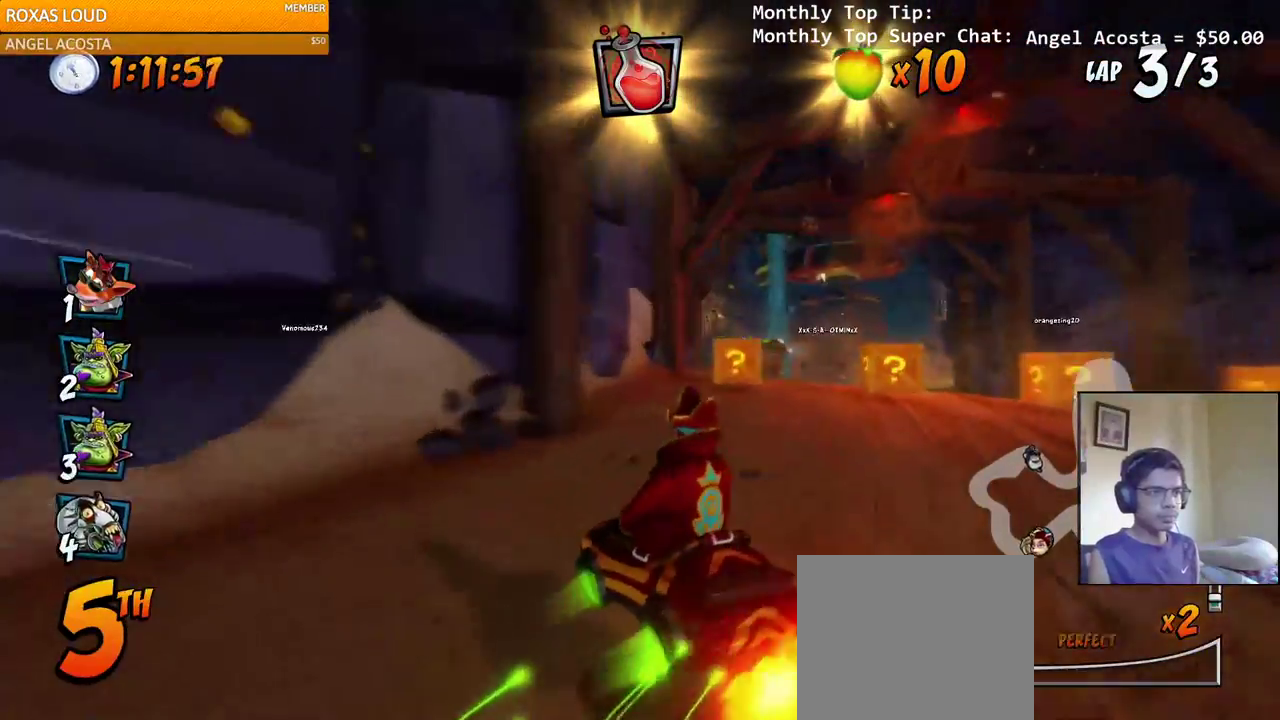
{"dt_ms": 500, "buttons": ["CROSS", "R2", "DPAD_LEFT"], "left_stick": "center", "events": [[133, "DPAD_UP", "up"], [183, "DPAD_DOWN", "down"], [200, "DPAD_DOWN", "up"], [250, "DPAD_DOWN", "down"], [250, "DPAD_LEFT", "down"], [250, "DPAD_RIGHT", "up"], [267, "DPAD_DOWN", "up"]]}
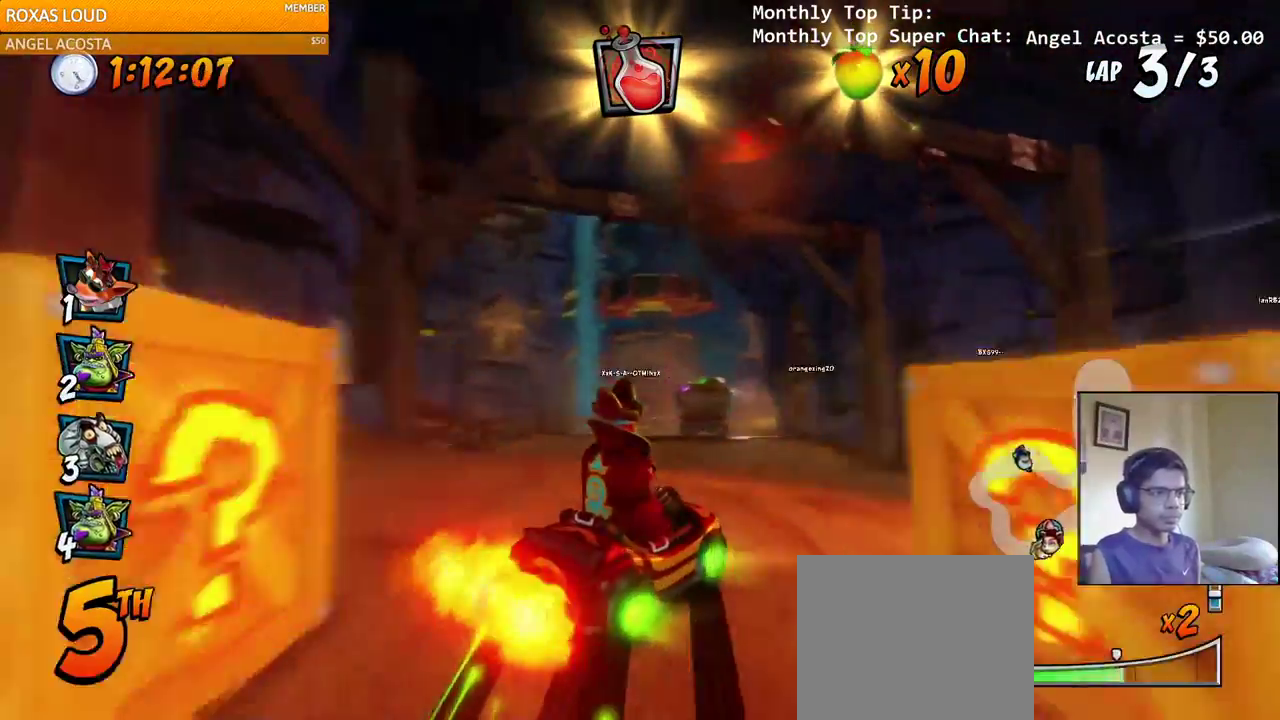
{"dt_ms": 500, "buttons": ["CROSS", "L1", "R2", "DPAD_DOWN", "DPAD_RIGHT"], "left_stick": "center", "events": [[283, "DPAD_DOWN", "down"], [283, "DPAD_LEFT", "up"], [283, "DPAD_RIGHT", "down"], [283, "L1", "down"]]}
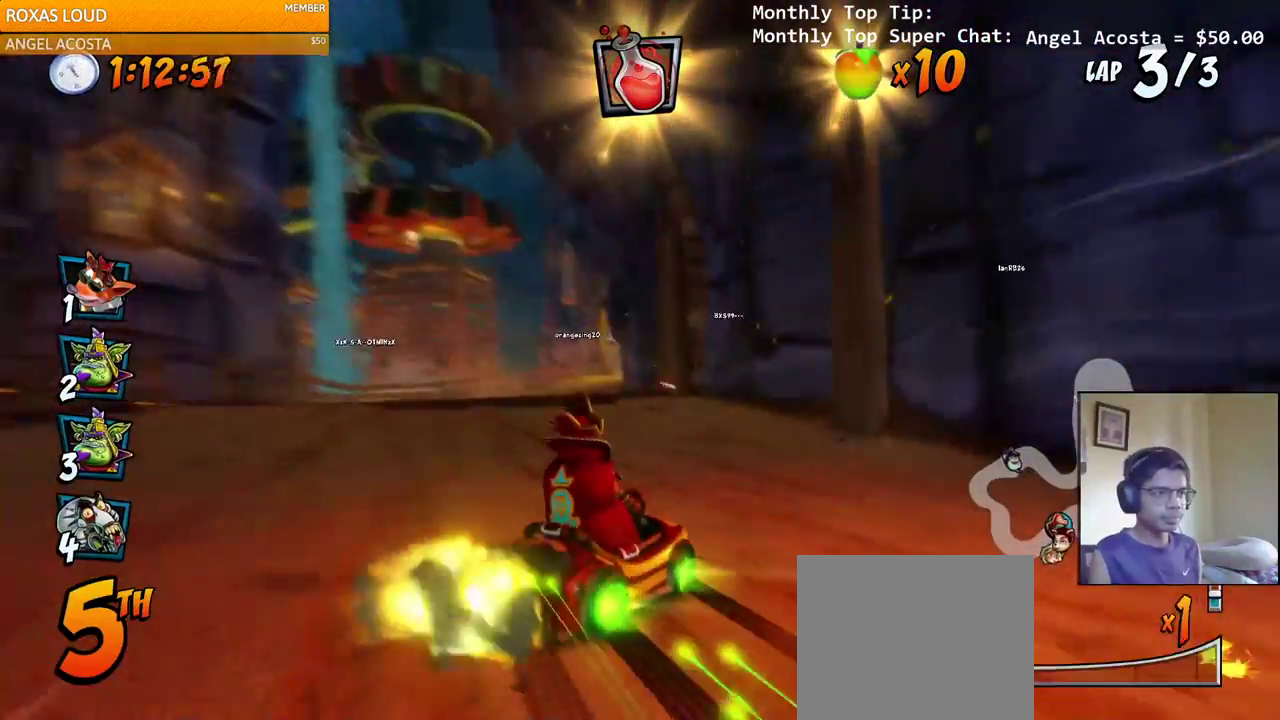
{"dt_ms": 500, "buttons": ["SQUARE", "R2", "DPAD_DOWN", "DPAD_RIGHT"], "left_stick": "center", "events": [[50, "L1", "up"], [100, "DPAD_DOWN", "up"], [133, "DPAD_RIGHT", "up"], [150, "R2", "up"], [250, "DPAD_DOWN", "down"], [267, "DPAD_RIGHT", "down"], [367, "R2", "down"], [367, "SQUARE", "down"], [383, "CROSS", "up"]]}
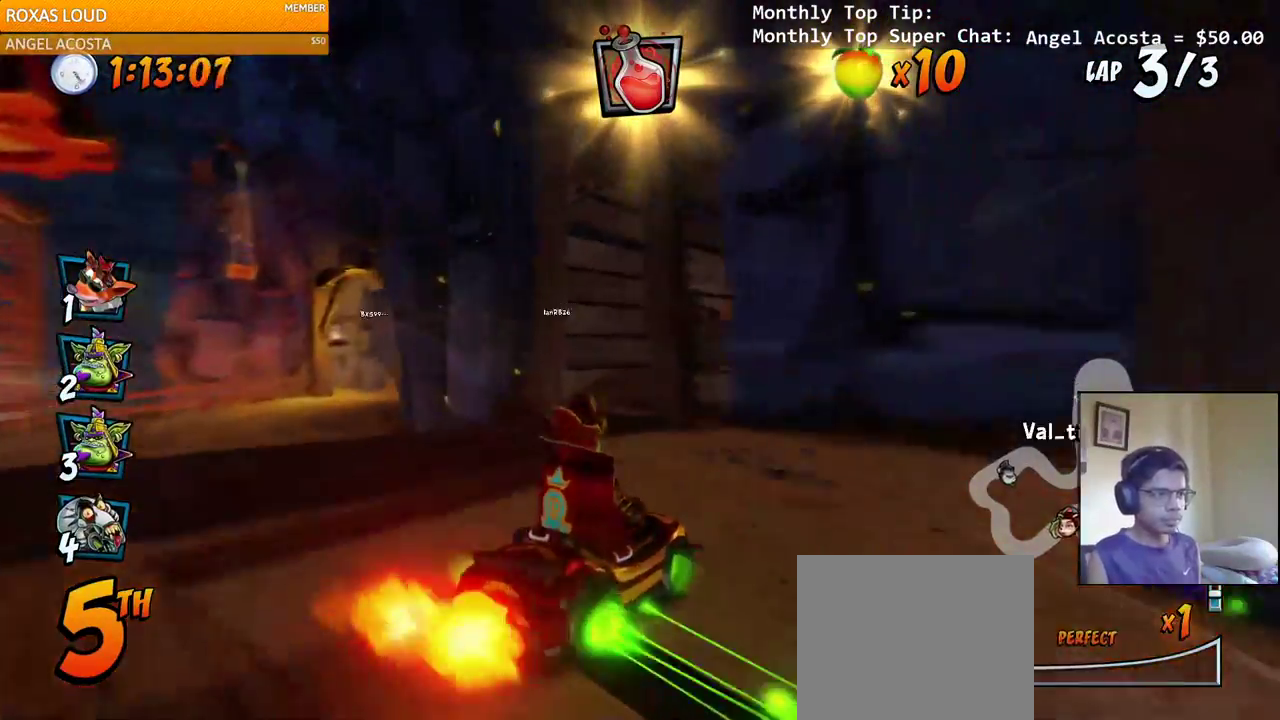
{"dt_ms": 500, "buttons": ["CROSS"], "left_stick": "center", "events": [[67, "CROSS", "down"], [67, "R2", "up"], [83, "SQUARE", "up"], [233, "DPAD_RIGHT", "up"], [250, "DPAD_DOWN", "up"], [367, "R2", "down"], [500, "R2", "up"]]}
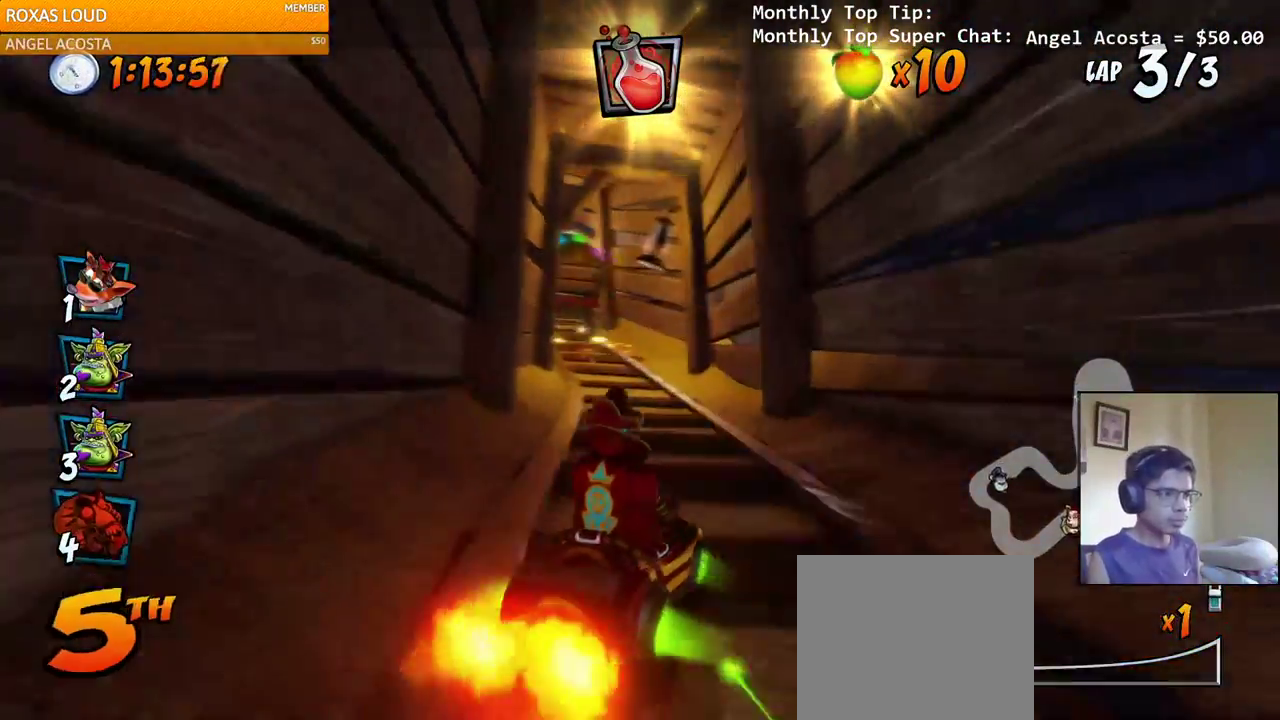
{"dt_ms": 500, "buttons": ["CROSS", "DPAD_LEFT"], "left_stick": "center", "events": [[133, "DPAD_LEFT", "down"], [367, "R2", "down"], [483, "R2", "up"]]}
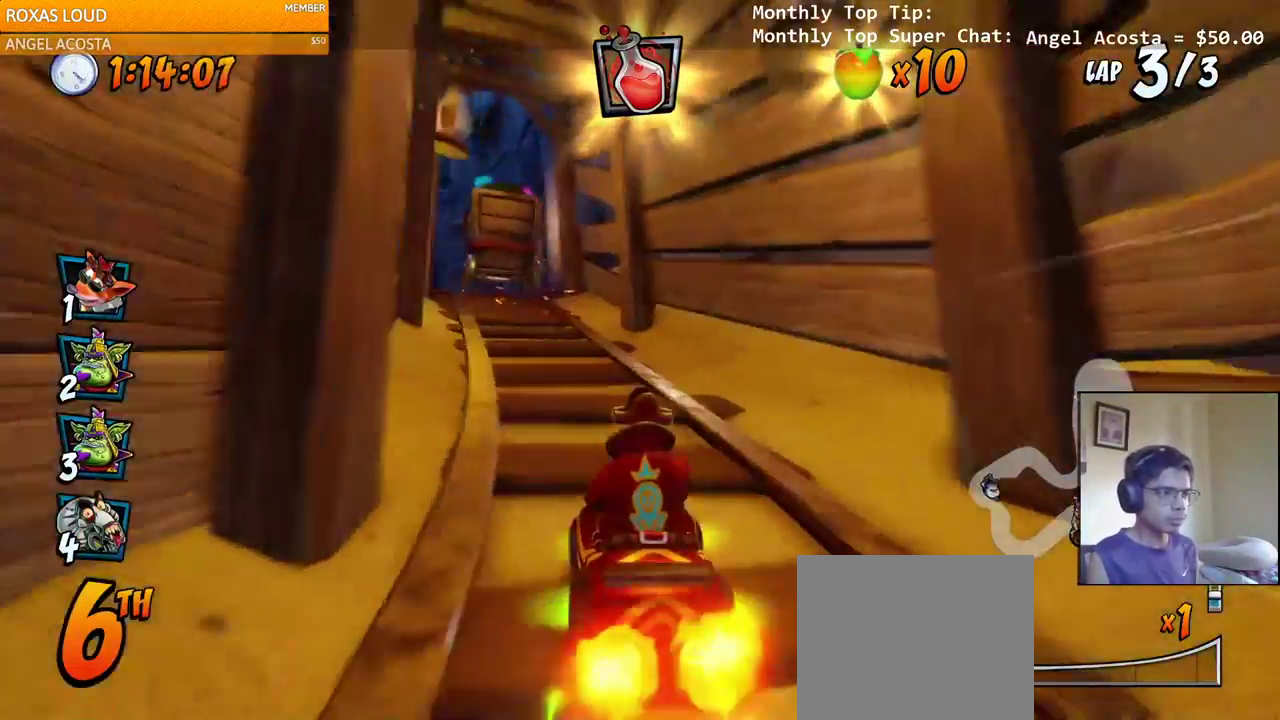
{"dt_ms": 500, "buttons": ["CROSS"], "left_stick": "center", "events": [[183, "DPAD_LEFT", "up"], [250, "R2", "down"], [367, "R2", "up"]]}
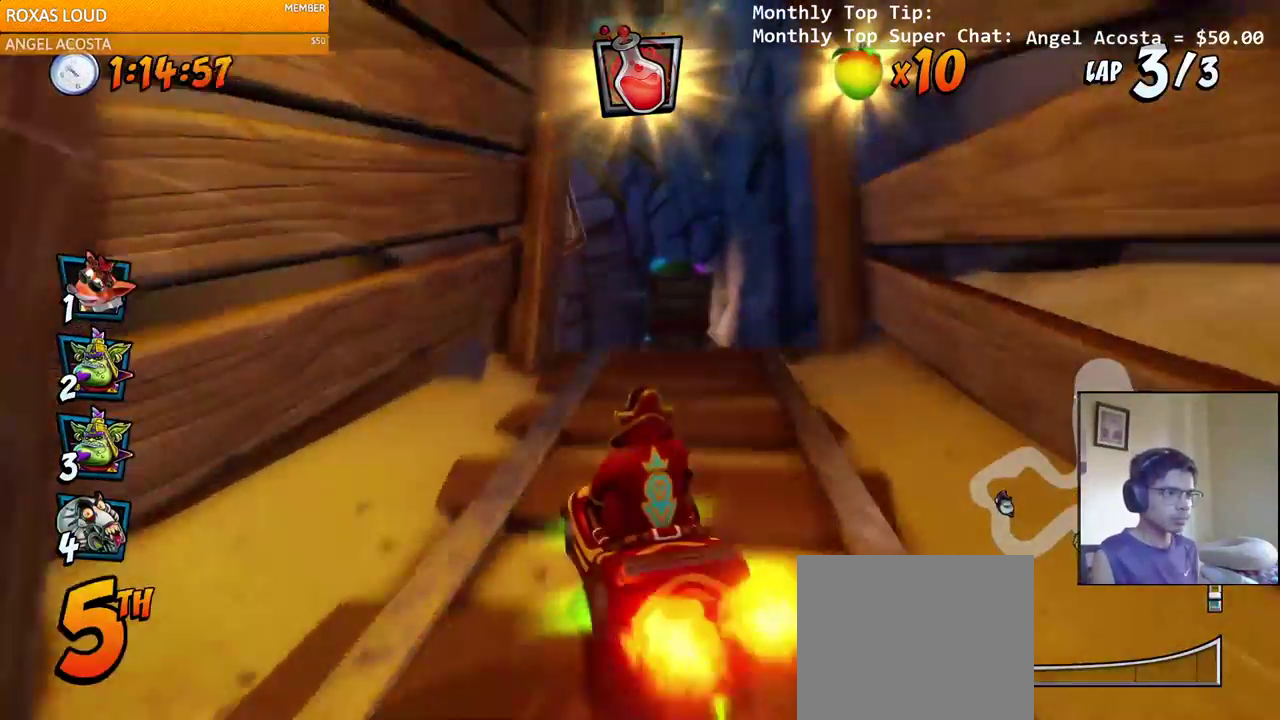
{"dt_ms": 500, "buttons": ["SQUARE", "R2", "DPAD_DOWN", "DPAD_LEFT"], "left_stick": "center", "events": [[133, "DPAD_LEFT", "down"], [150, "DPAD_DOWN", "down"], [200, "R2", "down"], [217, "SQUARE", "down"], [250, "CROSS", "up"]]}
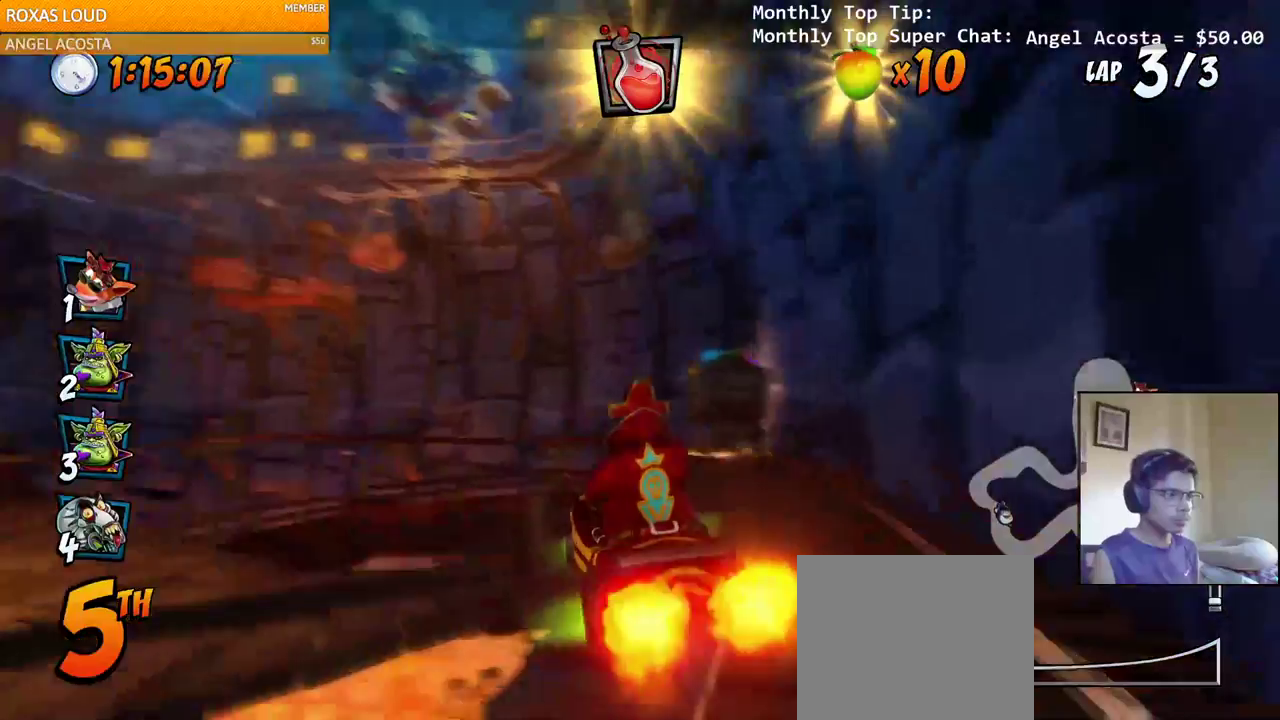
{"dt_ms": 500, "buttons": ["CROSS", "R2", "DPAD_LEFT"], "left_stick": "center", "events": [[50, "CROSS", "down"], [50, "R2", "up"], [83, "SQUARE", "up"], [167, "R2", "down"], [217, "DPAD_DOWN", "up"], [233, "DPAD_LEFT", "up"], [433, "DPAD_LEFT", "down"]]}
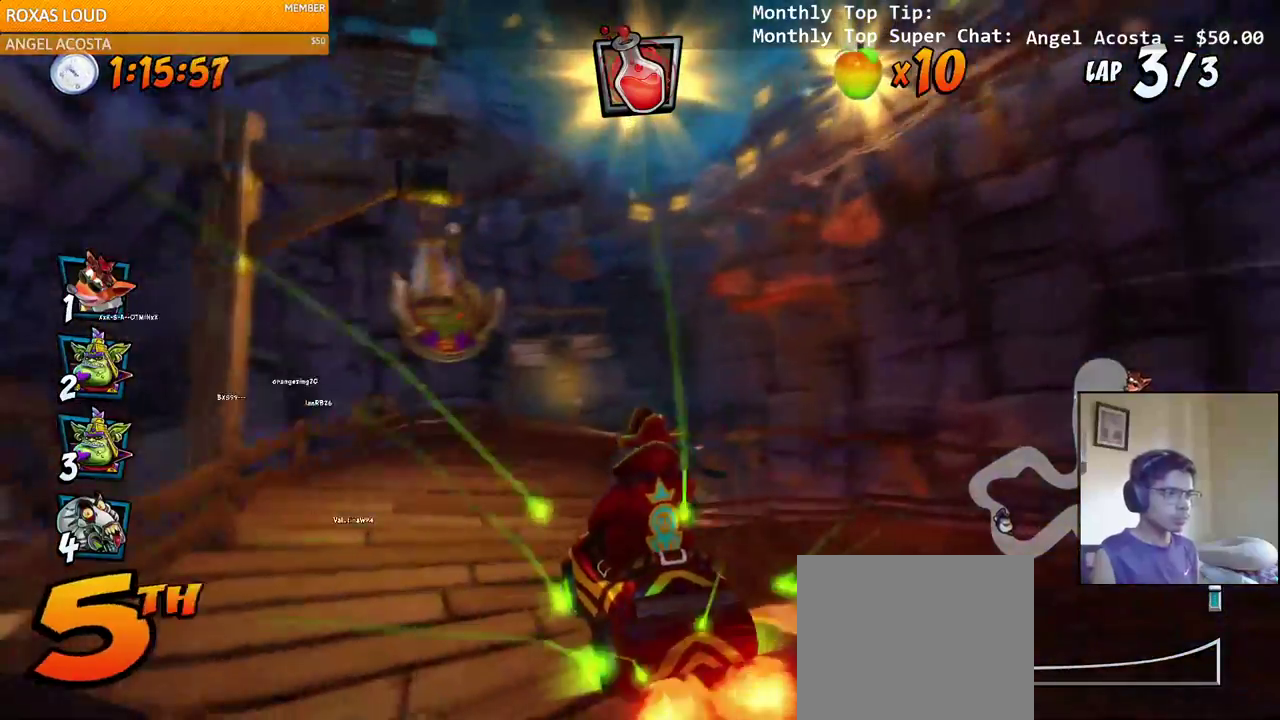
{"dt_ms": 500, "buttons": ["CROSS", "R2", "DPAD_UP", "DPAD_RIGHT"], "left_stick": "center", "events": [[317, "DPAD_DOWN", "down"], [317, "DPAD_LEFT", "up"], [333, "DPAD_RIGHT", "down"], [350, "DPAD_DOWN", "up"], [367, "DPAD_DOWN", "down"], [417, "DPAD_DOWN", "up"], [417, "DPAD_UP", "down"]]}
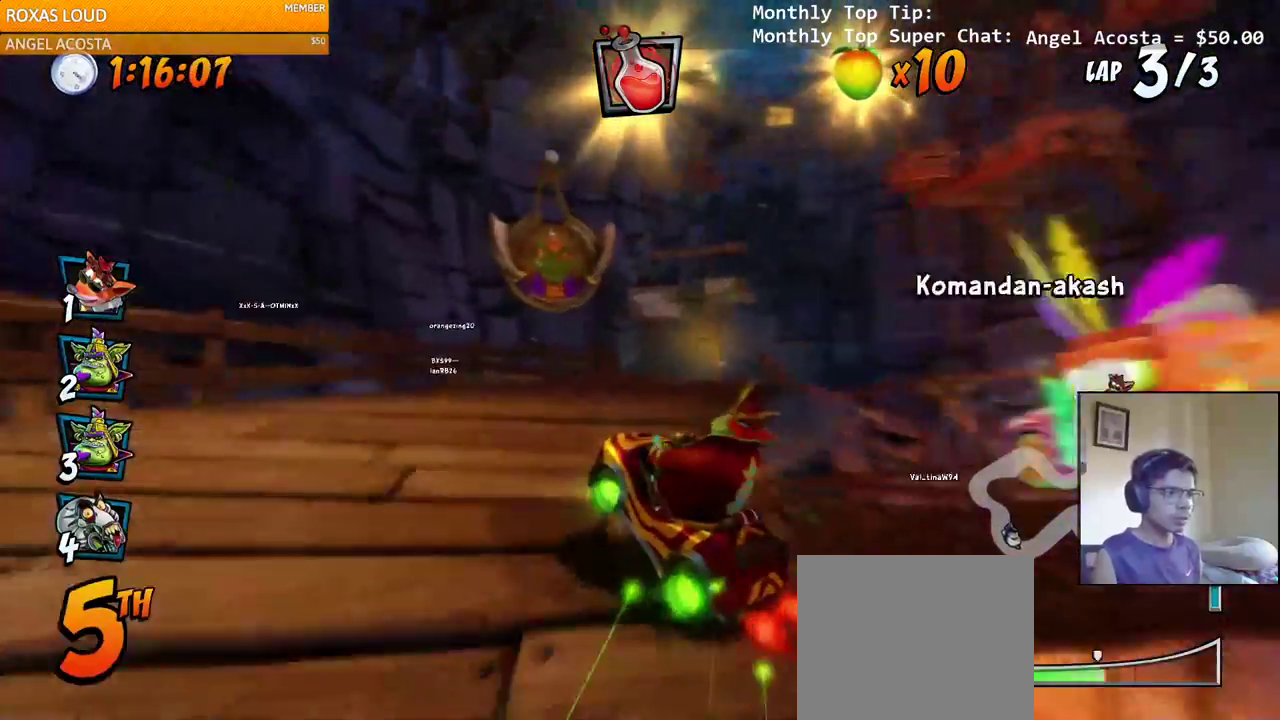
{"dt_ms": 500, "buttons": ["CROSS", "L1", "R2", "DPAD_DOWN", "DPAD_RIGHT"], "left_stick": "center", "events": [[150, "DPAD_UP", "up"], [417, "DPAD_DOWN", "down"], [450, "L1", "down"]]}
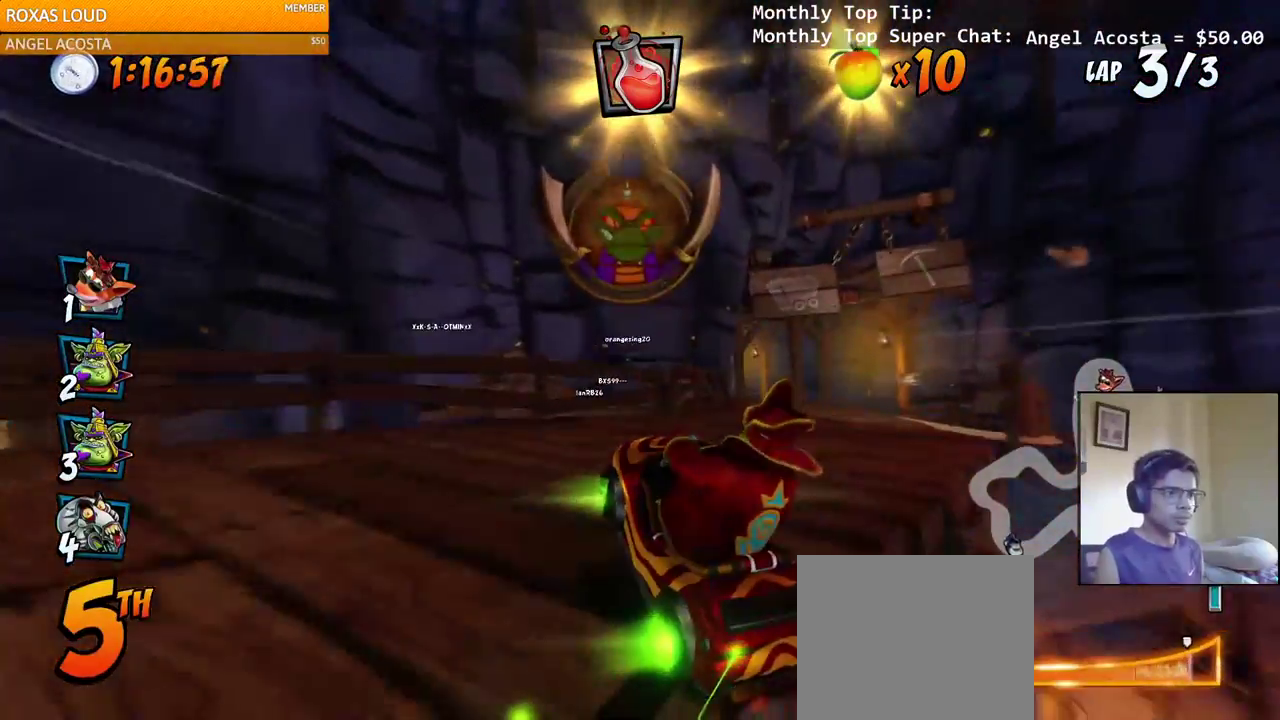
{"dt_ms": 500, "buttons": ["CROSS", "R2", "DPAD_RIGHT"], "left_stick": "center", "events": [[117, "L1", "up"], [367, "DPAD_DOWN", "up"], [433, "DPAD_DOWN", "down"], [467, "DPAD_DOWN", "up"]]}
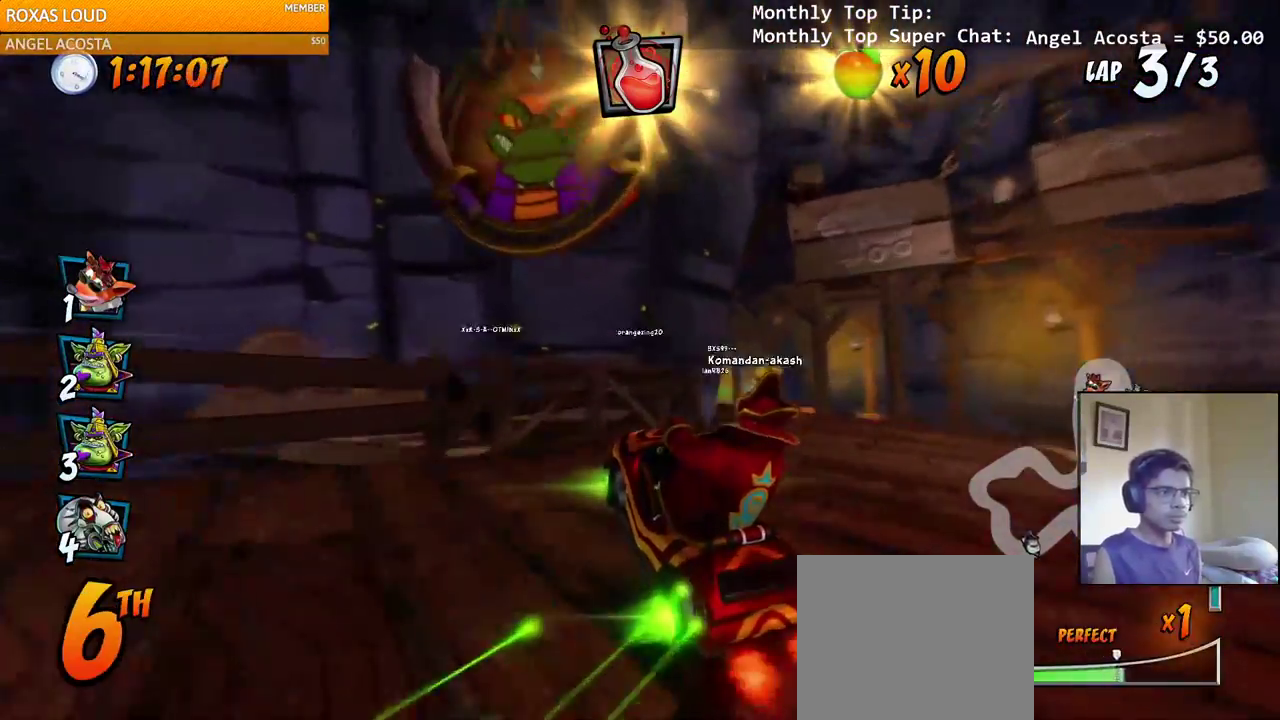
{"dt_ms": 500, "buttons": ["CROSS", "L1", "DPAD_UP", "DPAD_LEFT"], "left_stick": "center", "events": [[183, "DPAD_UP", "down"], [200, "DPAD_RIGHT", "up"], [217, "DPAD_LEFT", "down"], [250, "DPAD_UP", "up"], [267, "DPAD_UP", "down"], [383, "L1", "down"], [467, "R2", "up"]]}
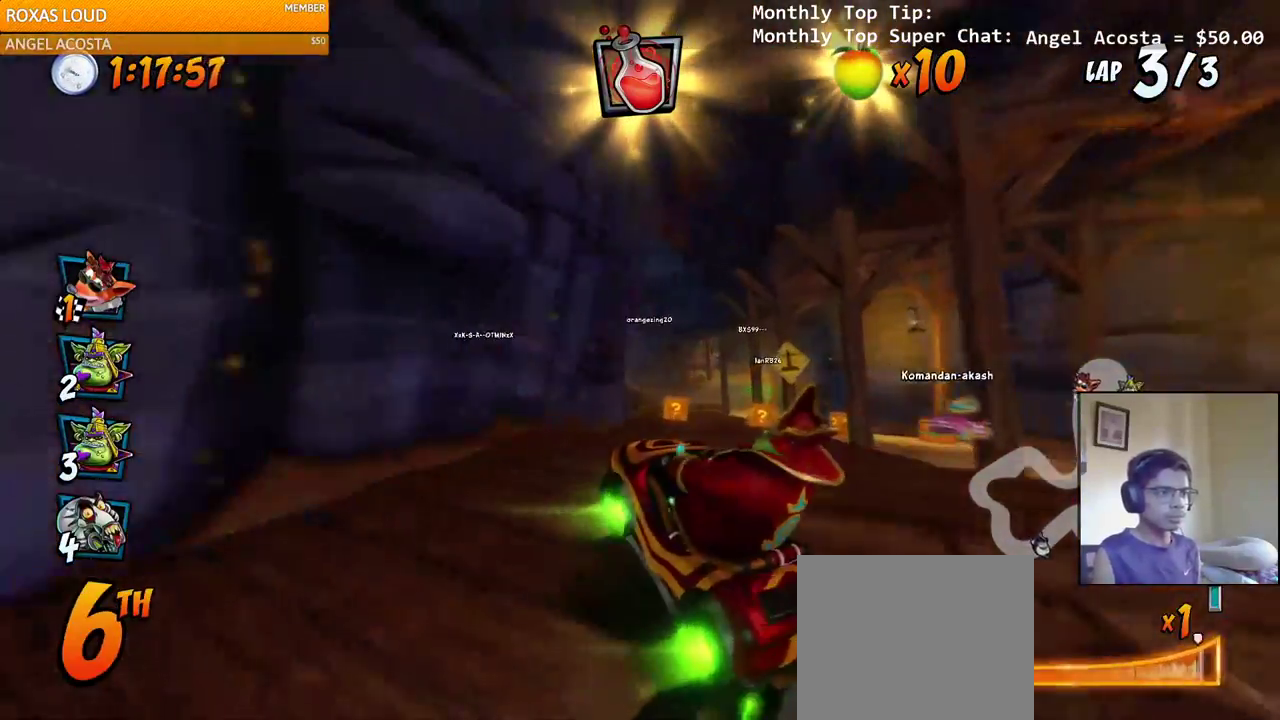
{"dt_ms": 500, "buttons": ["CROSS", "R2", "DPAD_UP", "DPAD_RIGHT"], "left_stick": "center", "events": [[50, "R2", "down"], [133, "DPAD_UP", "up"], [133, "L1", "up"], [167, "DPAD_LEFT", "up"], [417, "DPAD_RIGHT", "down"], [433, "DPAD_UP", "down"]]}
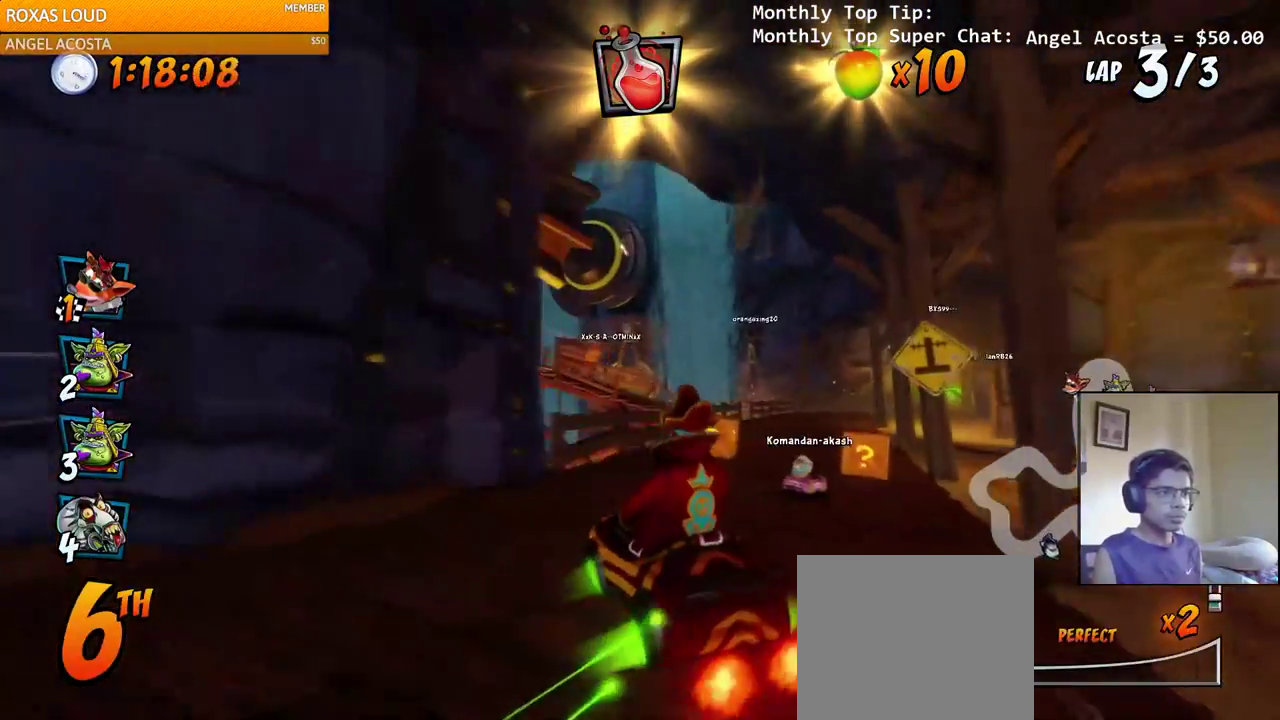
{"dt_ms": 500, "buttons": ["CROSS", "R2", "DPAD_LEFT"], "left_stick": "center", "events": [[33, "DPAD_UP", "up"], [200, "DPAD_UP", "down"], [233, "DPAD_LEFT", "down"], [233, "DPAD_RIGHT", "up"], [233, "DPAD_UP", "up"]]}
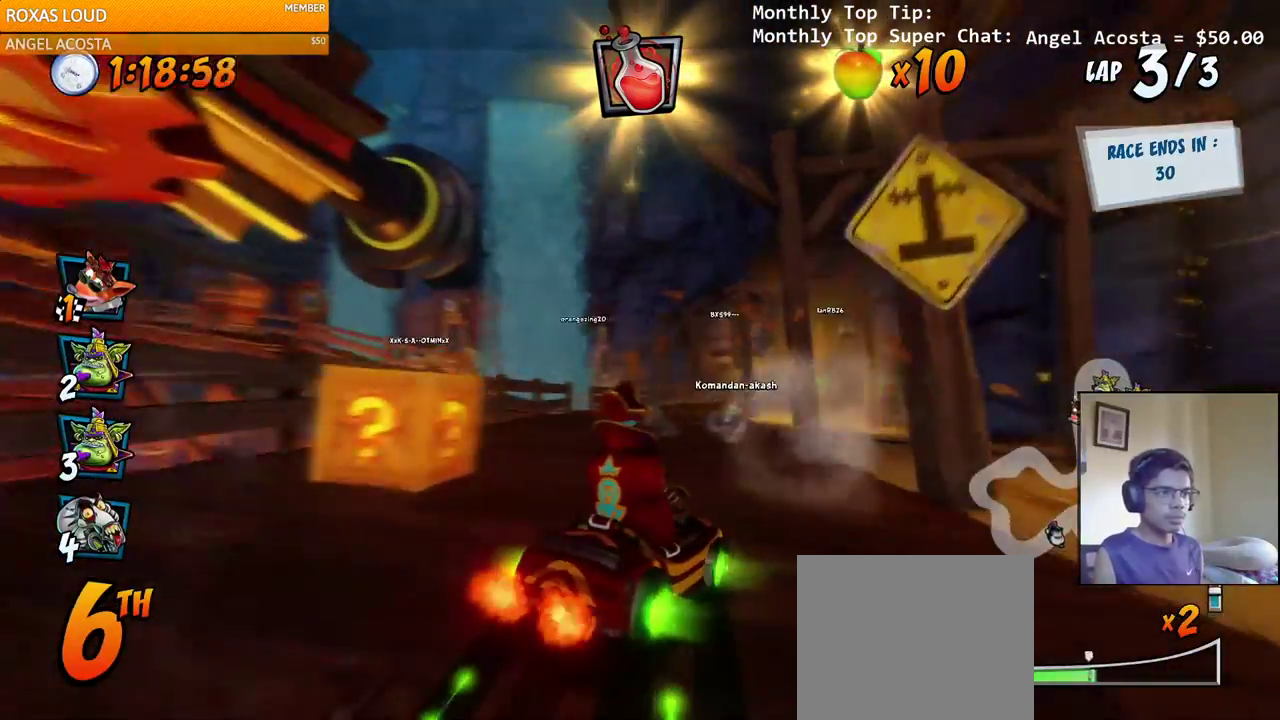
{"dt_ms": 500, "buttons": ["CROSS", "L1", "R2", "DPAD_LEFT"], "left_stick": "center", "events": [[317, "L1", "down"], [367, "DPAD_UP", "down"], [450, "DPAD_UP", "up"]]}